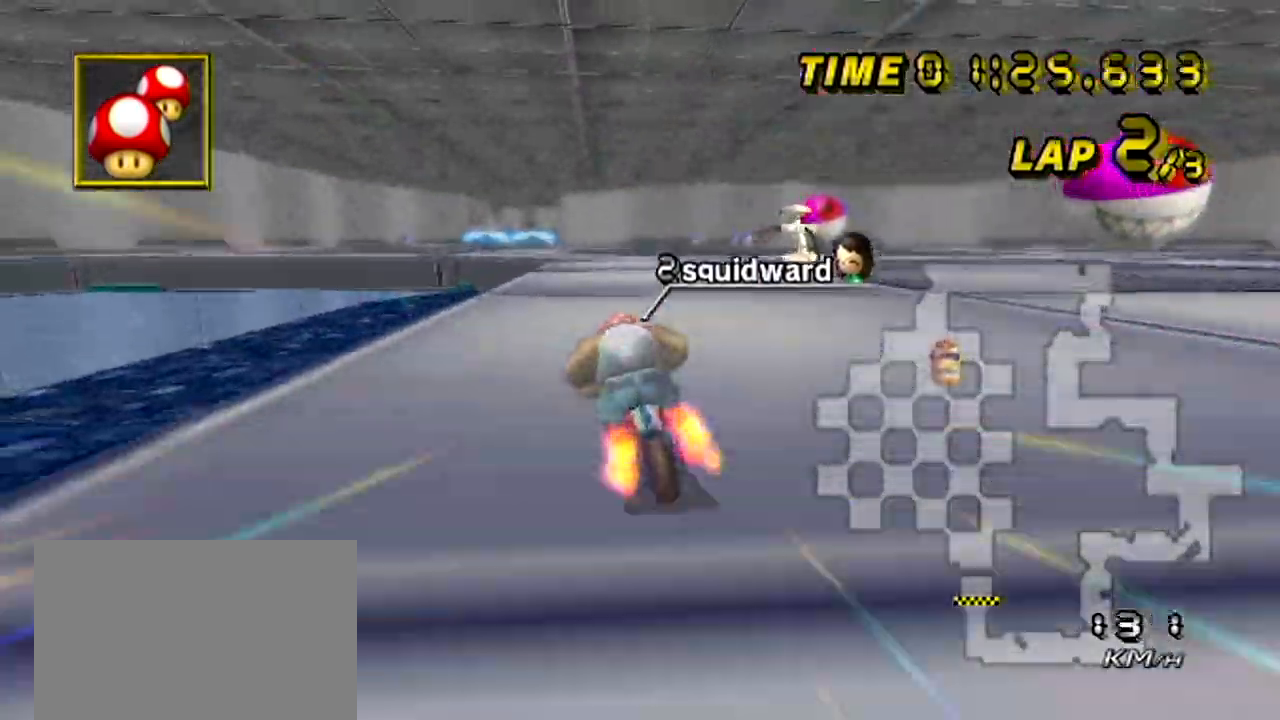
Gameplay with a controller (Nintendo layout); each line is a JSON object with the inputs held at the frame after it. "events" lists button and stick changes between this image and that frame as [ms after this image, input, new state], when the widget could be followed in between. Not read: B L3 R3 X Y Z right_stick.
{"buttons": ["A"], "left_stick": "center", "events": []}
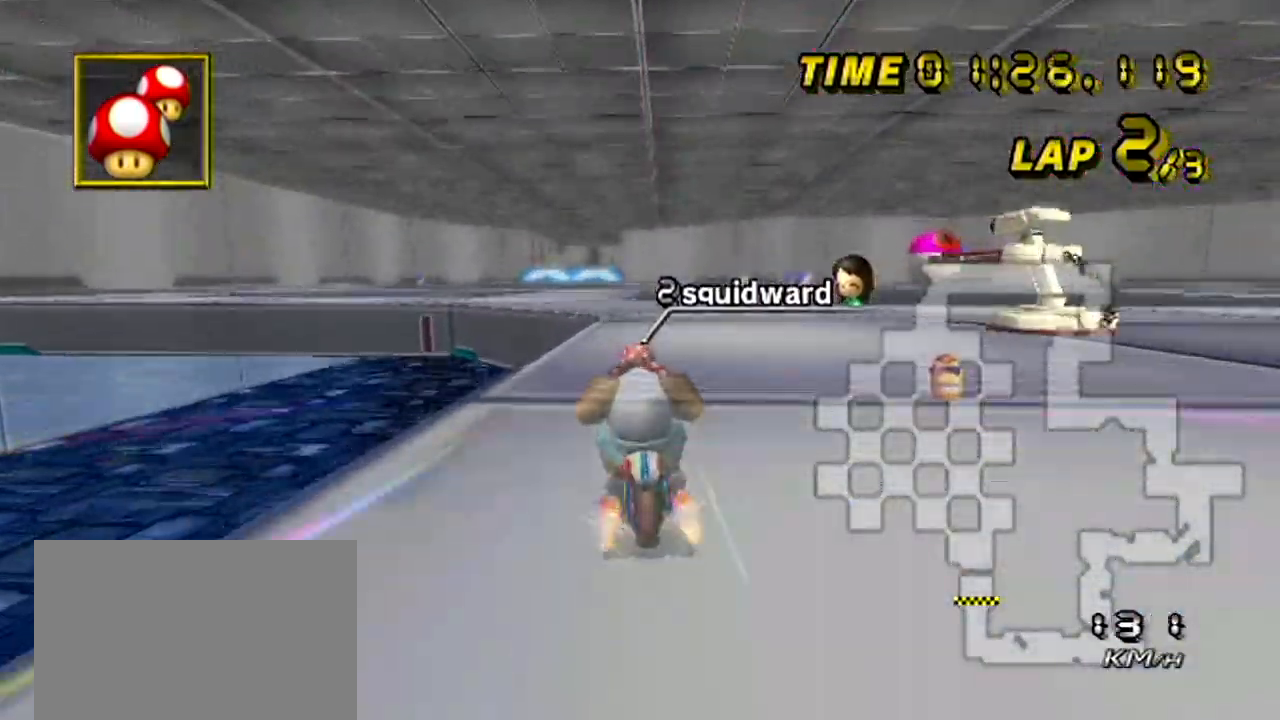
{"buttons": ["A"], "left_stick": "center", "events": []}
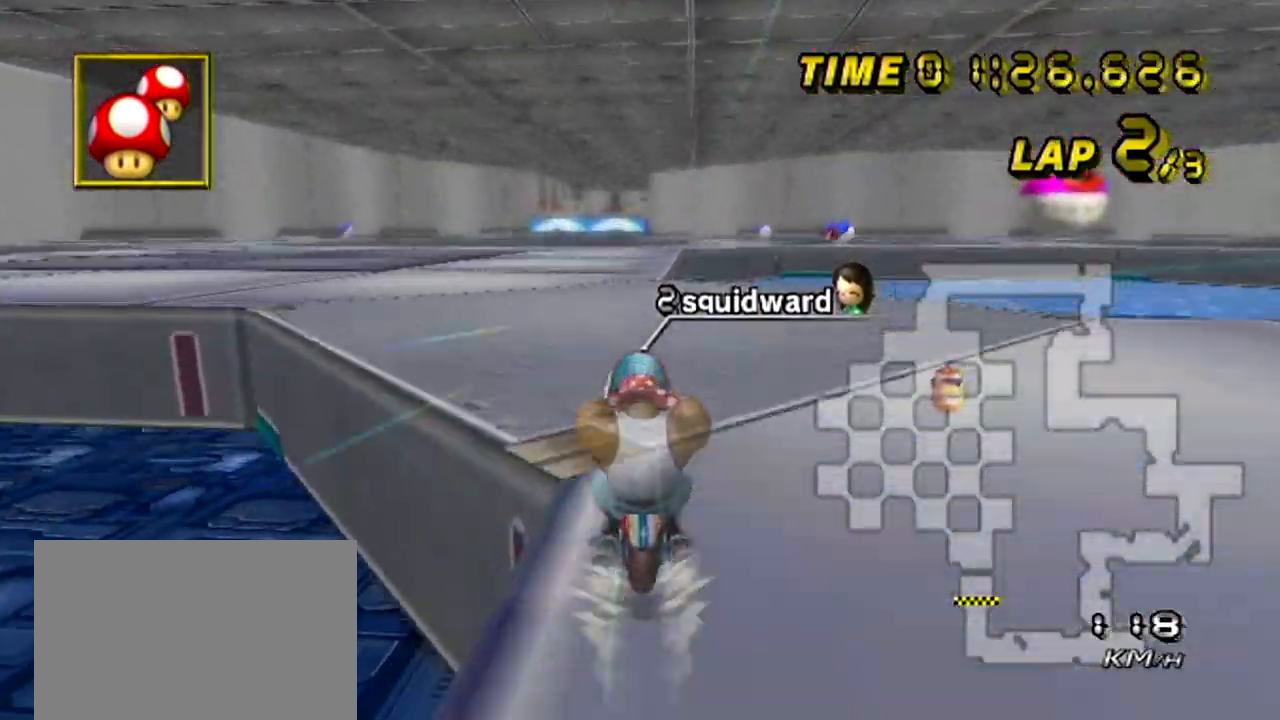
{"buttons": ["A", "R1"], "left_stick": "right", "events": [[333, "R1", "down"], [450, "left_stick", "right"]]}
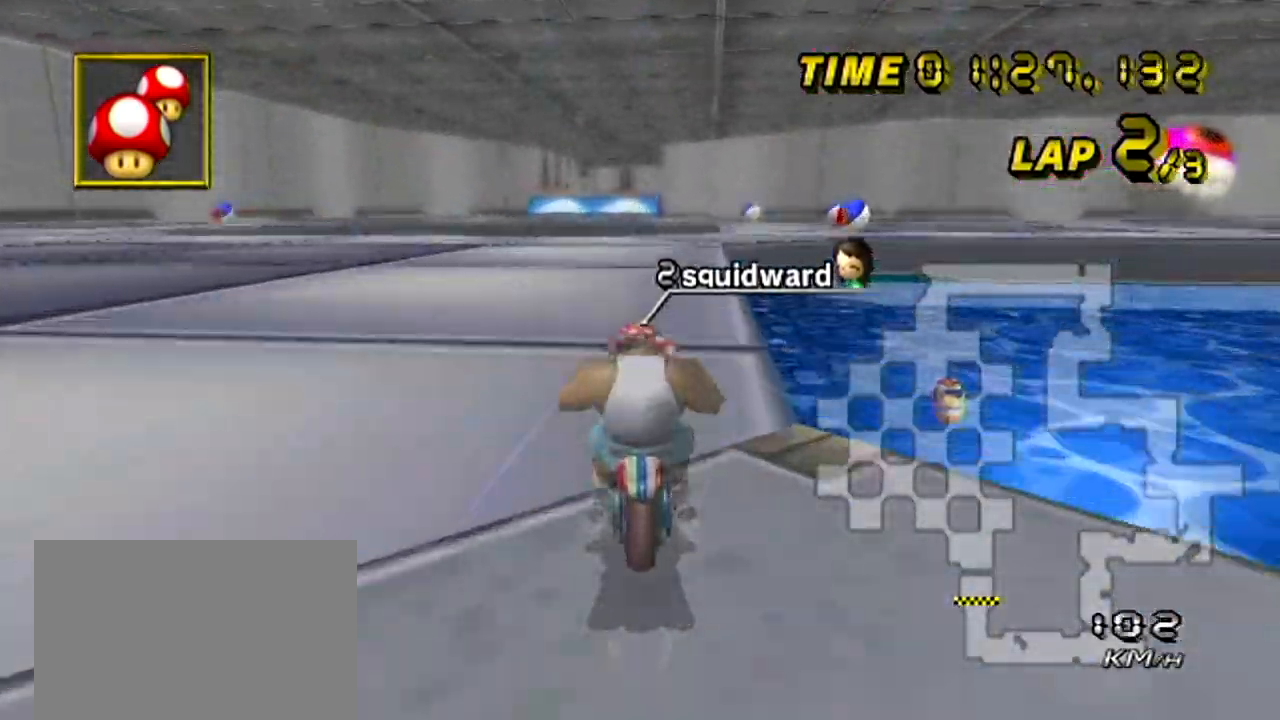
{"buttons": ["A"], "left_stick": "center", "events": [[134, "left_stick", "up-right"], [217, "L1", "down"], [234, "L1", "up"], [234, "R1", "up"], [250, "left_stick", "center"]]}
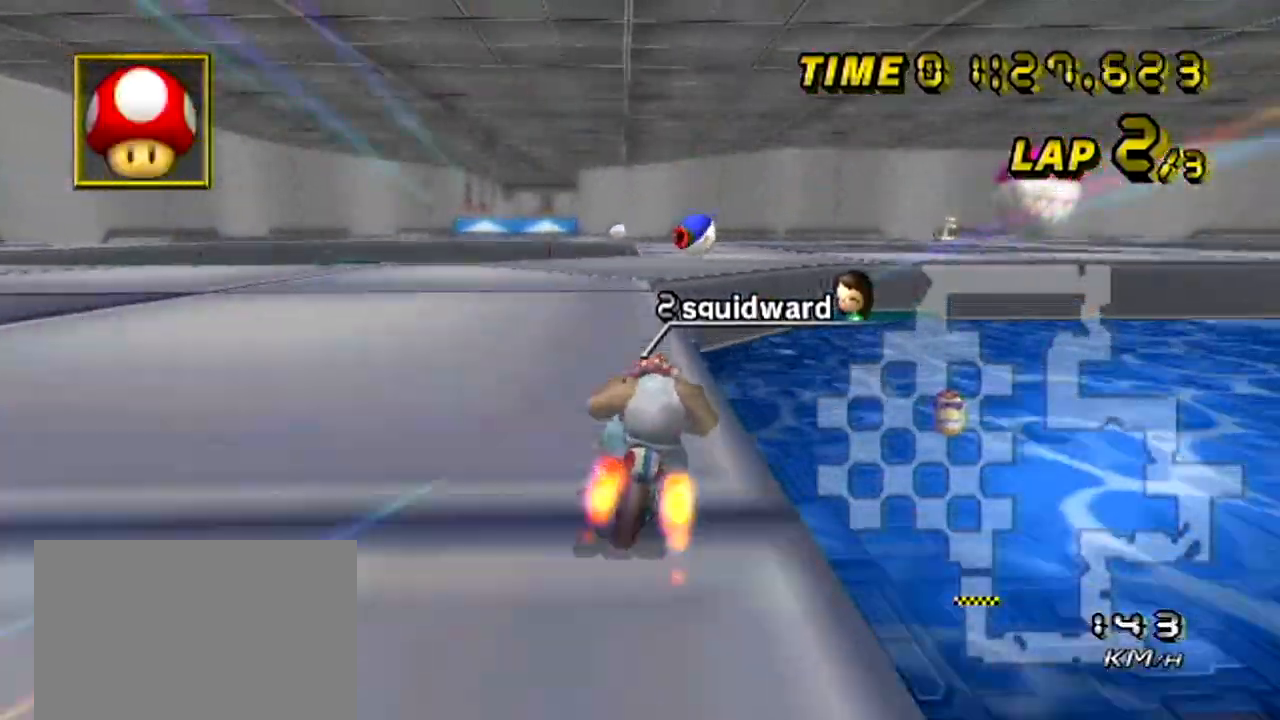
{"buttons": ["A"], "left_stick": "left", "events": [[100, "left_stick", "right"], [166, "left_stick", "center"], [233, "left_stick", "left"]]}
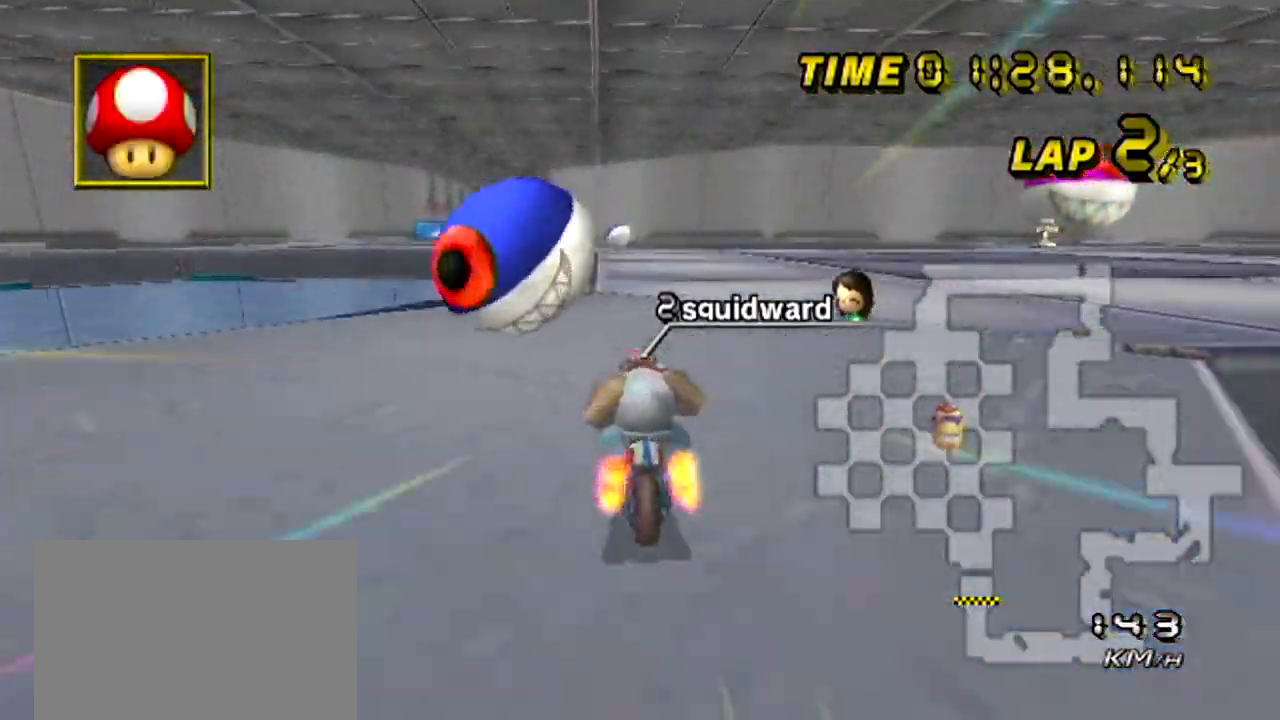
{"buttons": ["A"], "left_stick": "center", "events": [[17, "left_stick", "center"], [217, "left_stick", "down-right"], [334, "left_stick", "center"]]}
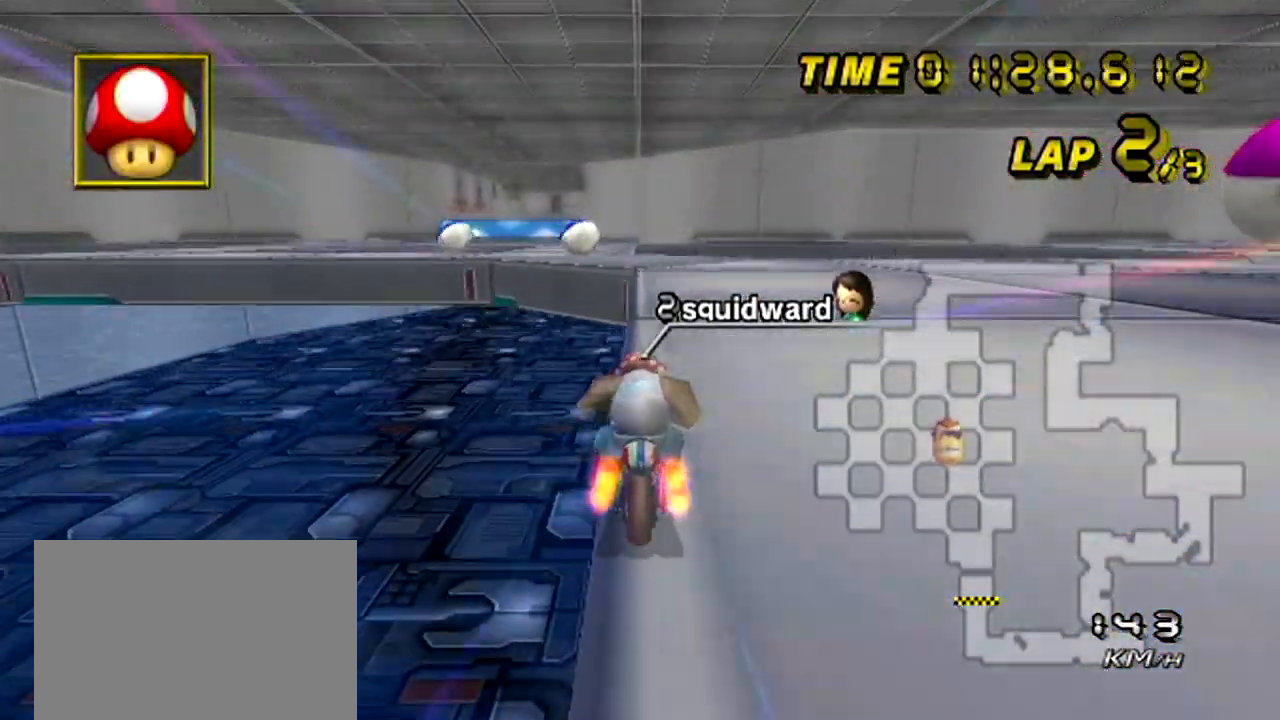
{"buttons": ["A"], "left_stick": "center", "events": [[33, "left_stick", "down-left"], [233, "left_stick", "center"], [367, "left_stick", "left"], [450, "left_stick", "center"]]}
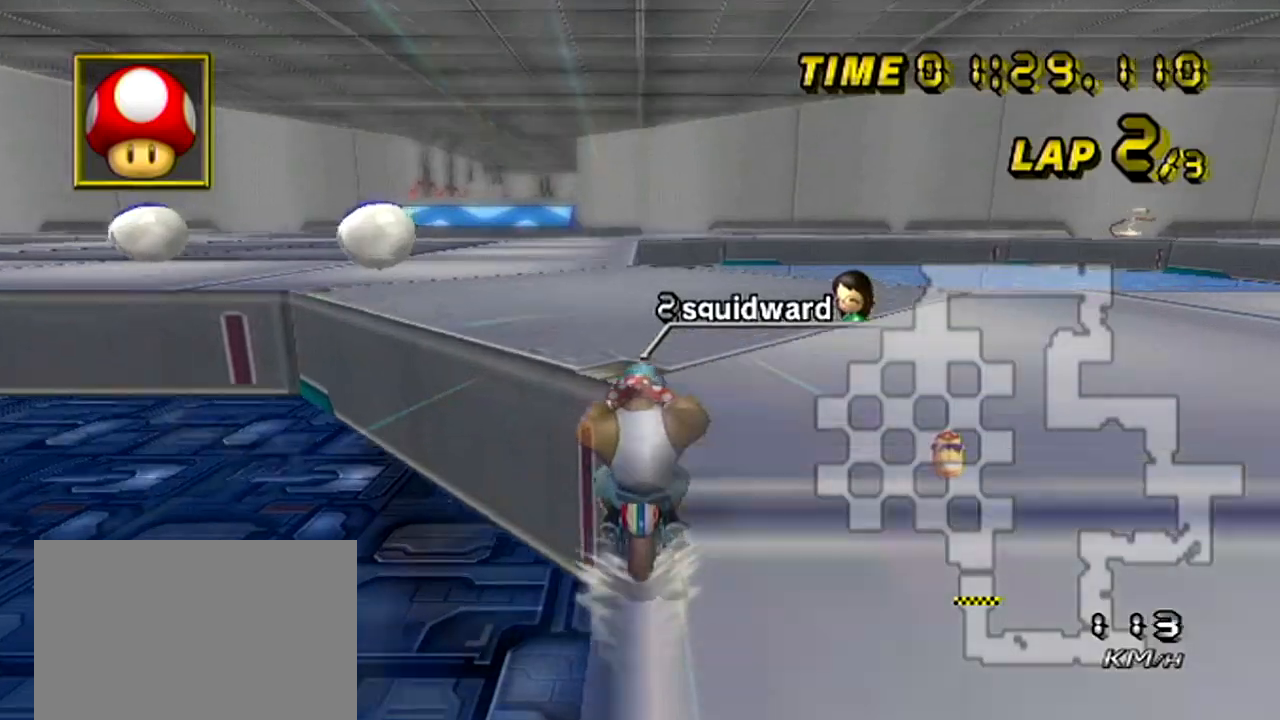
{"buttons": ["A"], "left_stick": "center", "events": []}
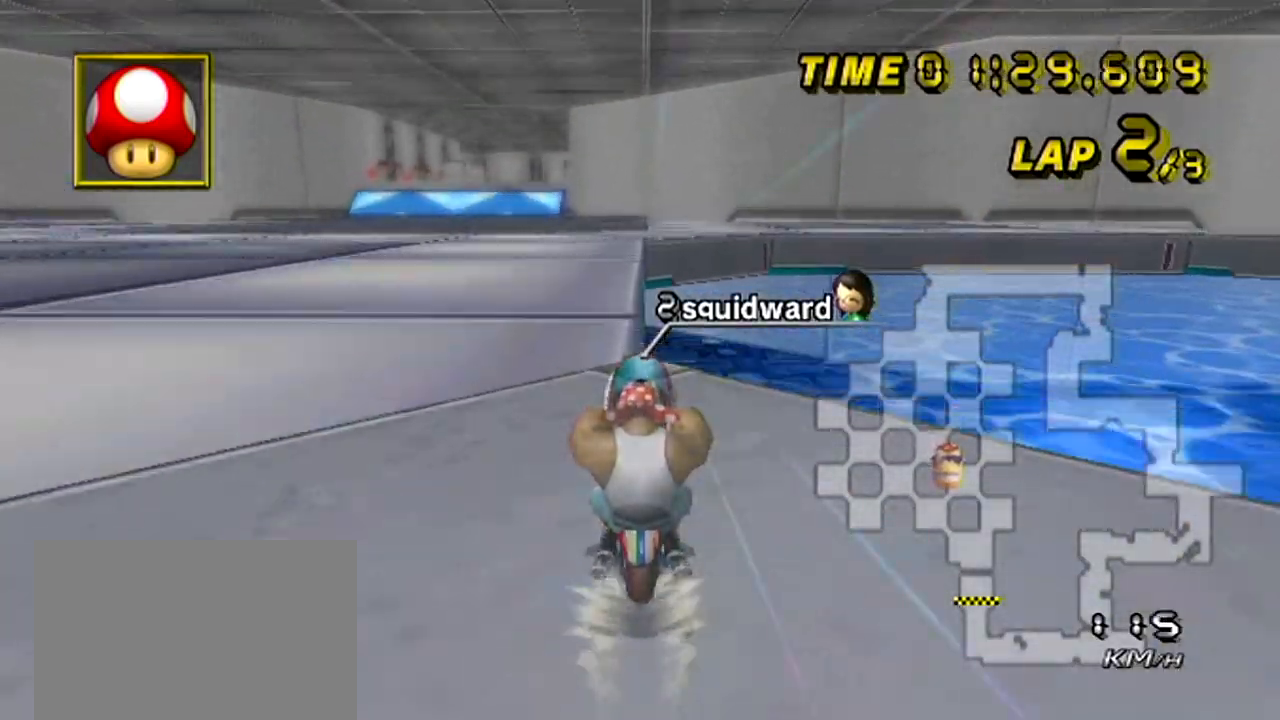
{"buttons": ["A"], "left_stick": "center", "events": [[183, "left_stick", "right"], [250, "left_stick", "center"]]}
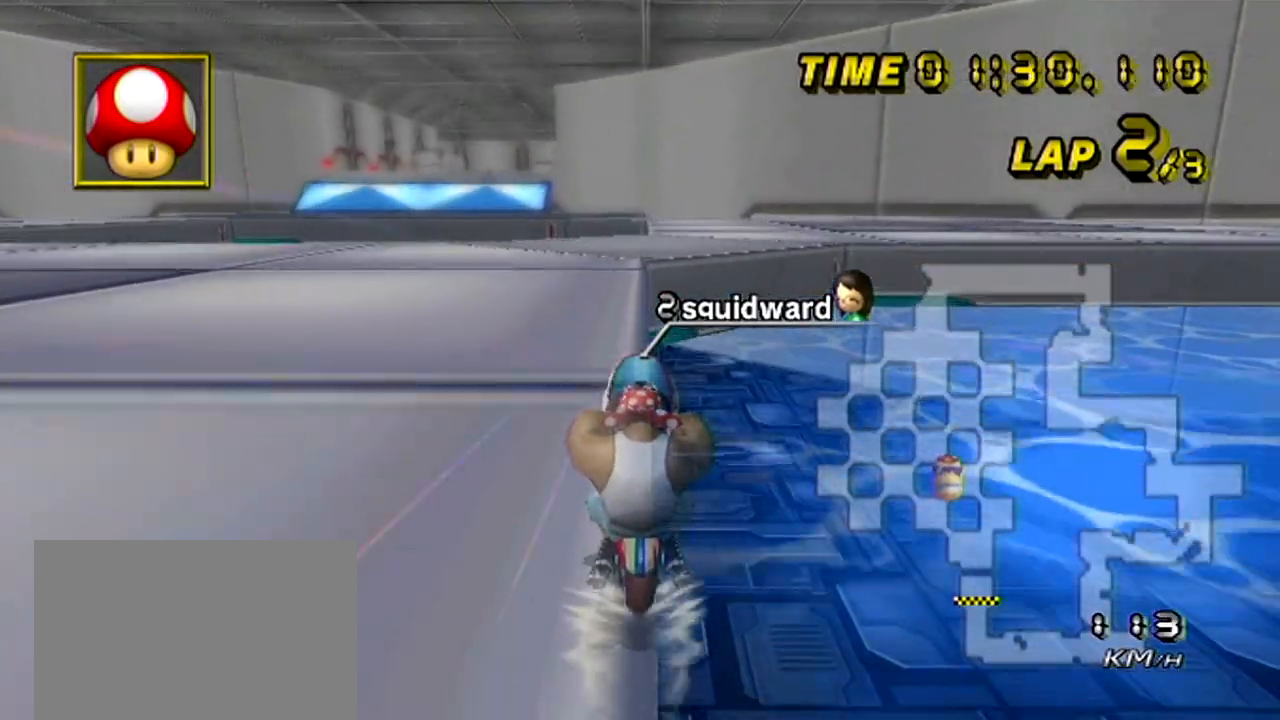
{"buttons": ["A"], "left_stick": "center", "events": []}
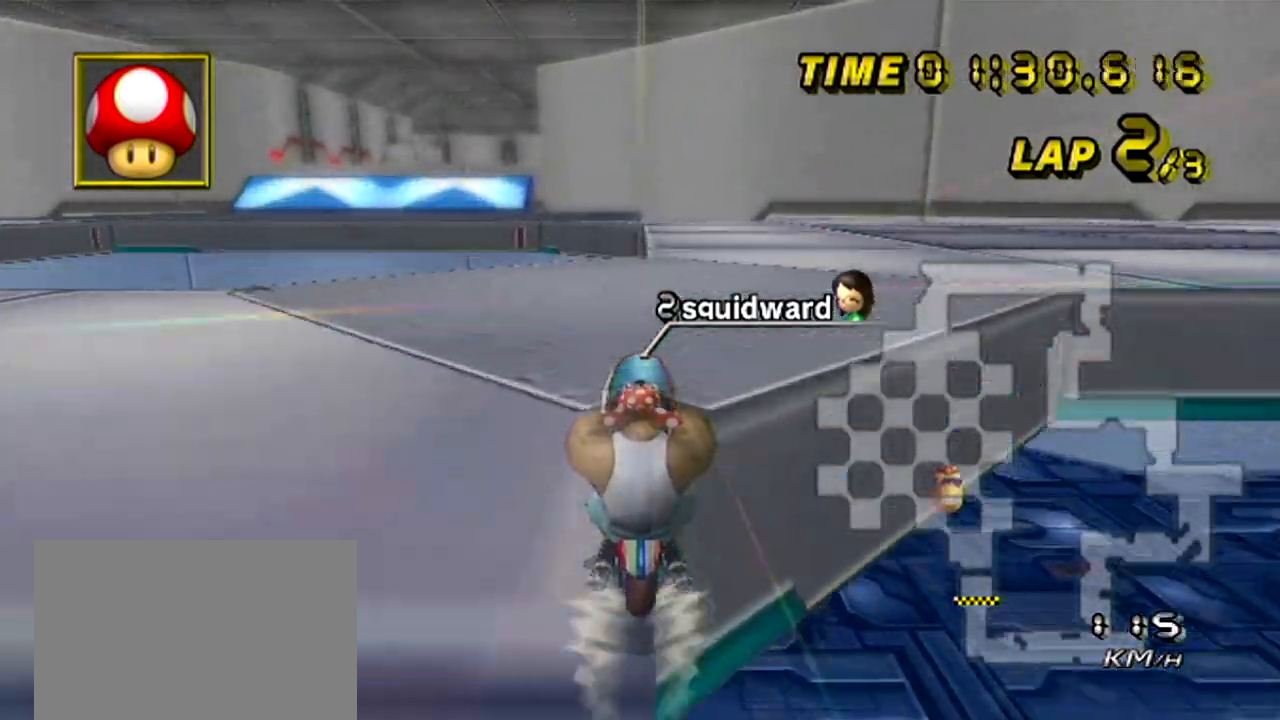
{"buttons": ["A"], "left_stick": "center", "events": []}
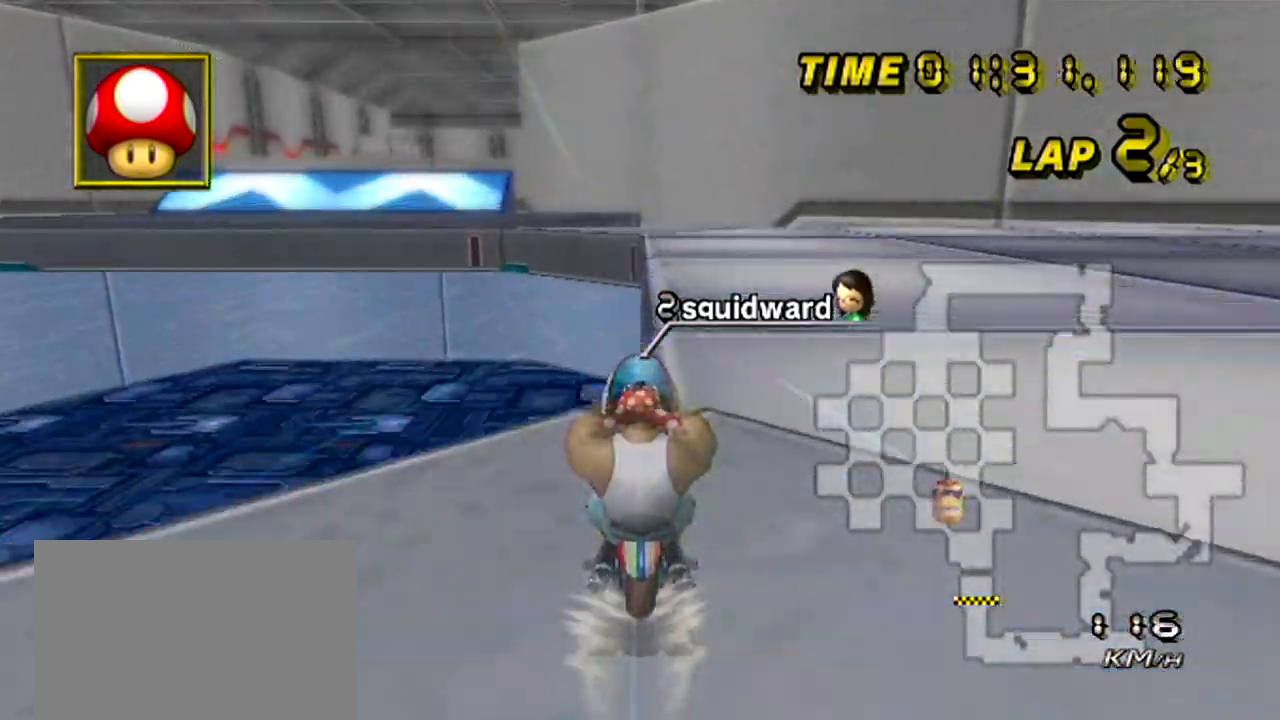
{"buttons": ["A"], "left_stick": "center", "events": []}
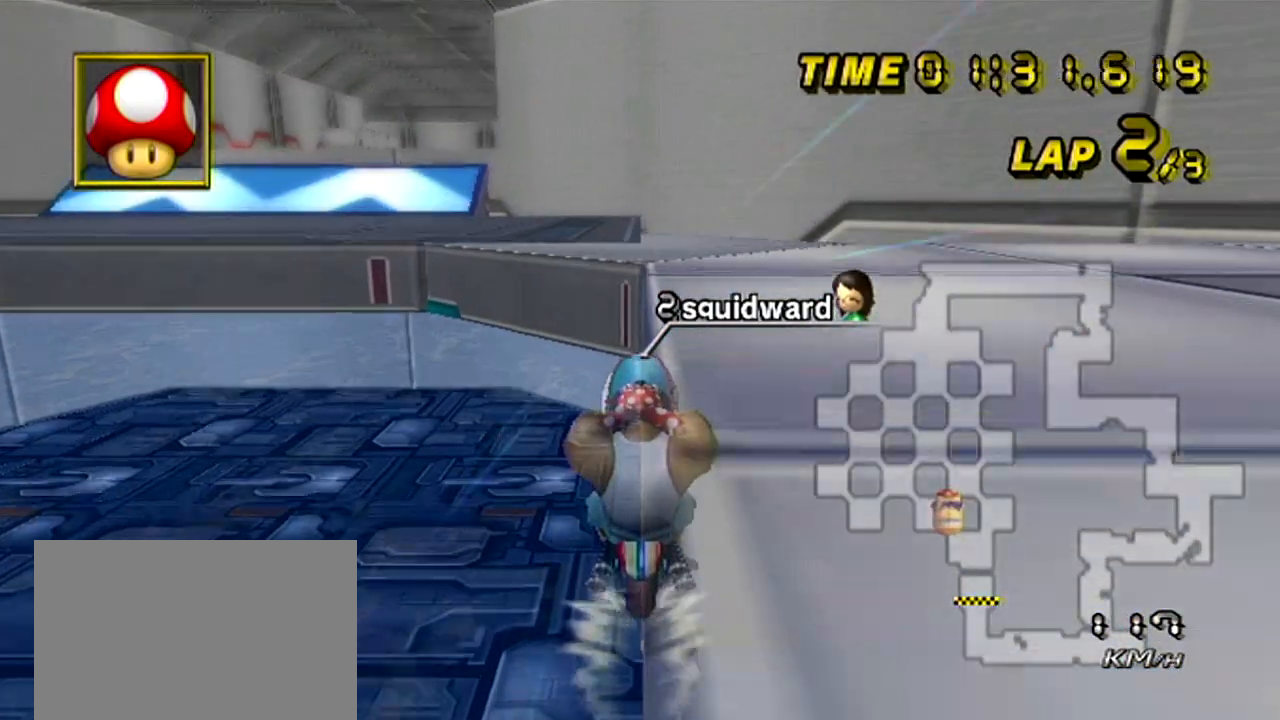
{"buttons": ["A", "R1"], "left_stick": "down-left", "events": [[233, "R1", "down"], [250, "left_stick", "down-left"]]}
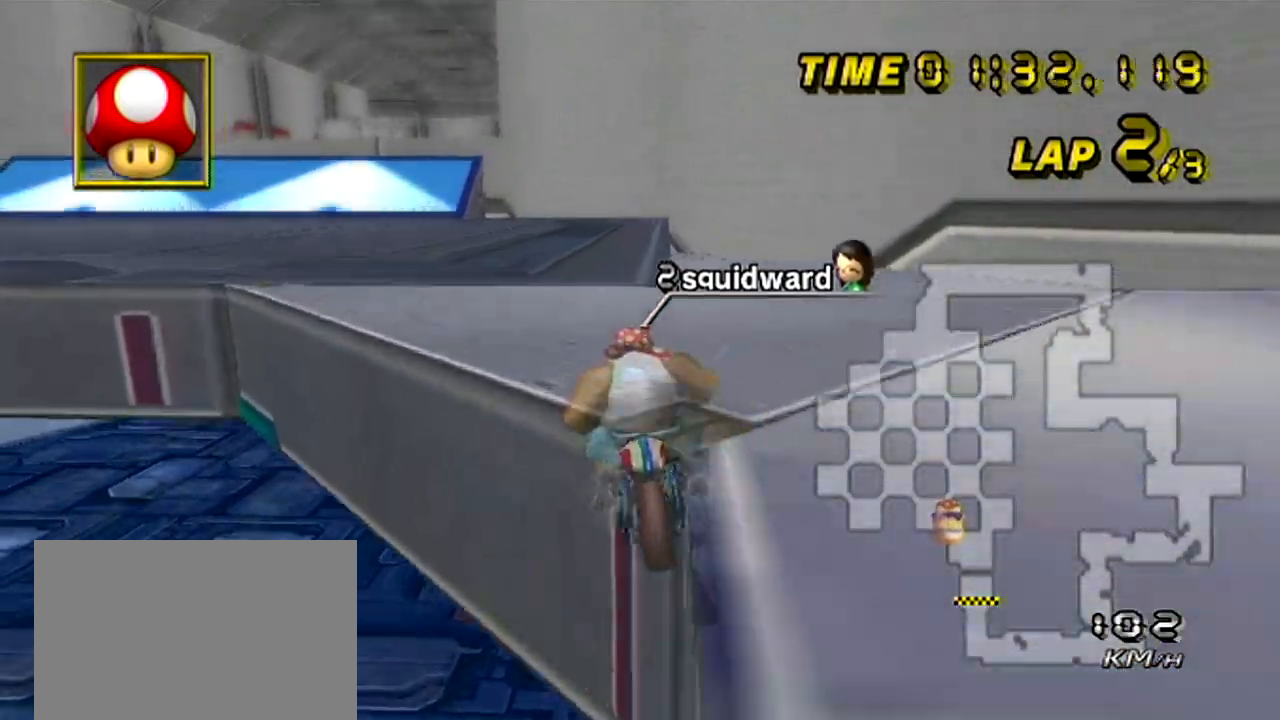
{"buttons": ["A"], "left_stick": "center", "events": [[84, "R1", "up"], [100, "left_stick", "center"]]}
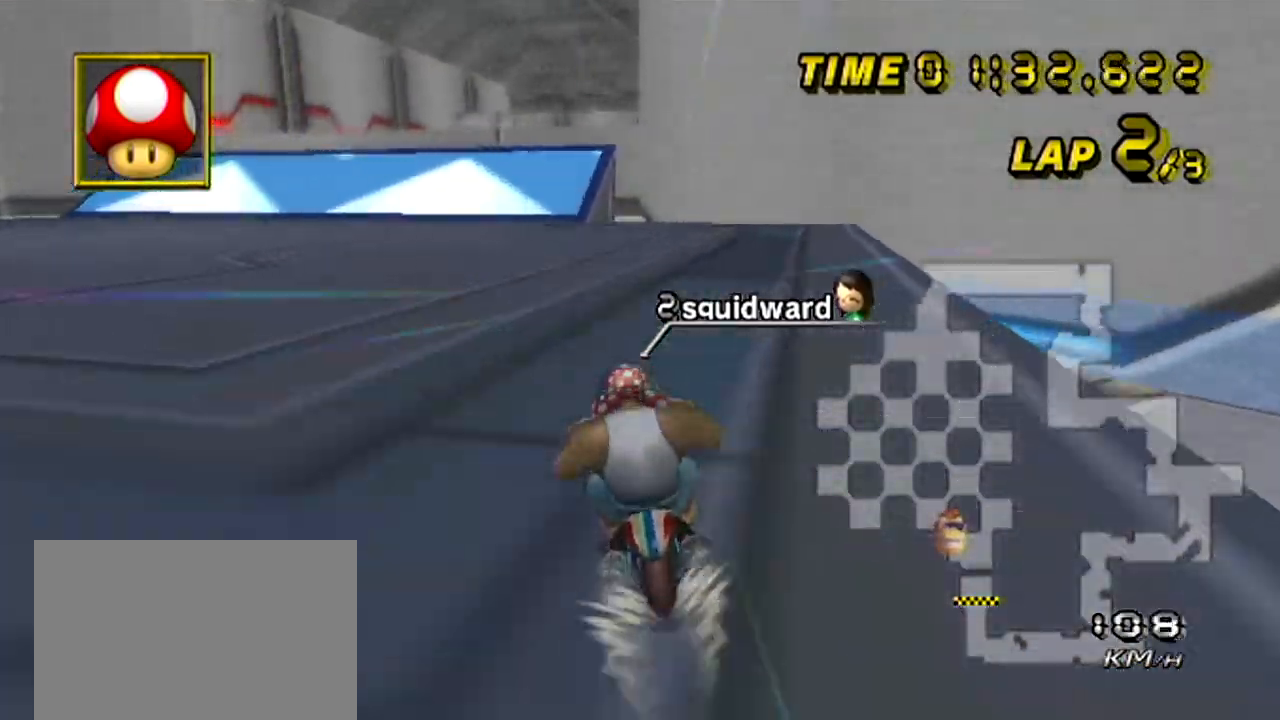
{"buttons": ["A"], "left_stick": "center", "events": []}
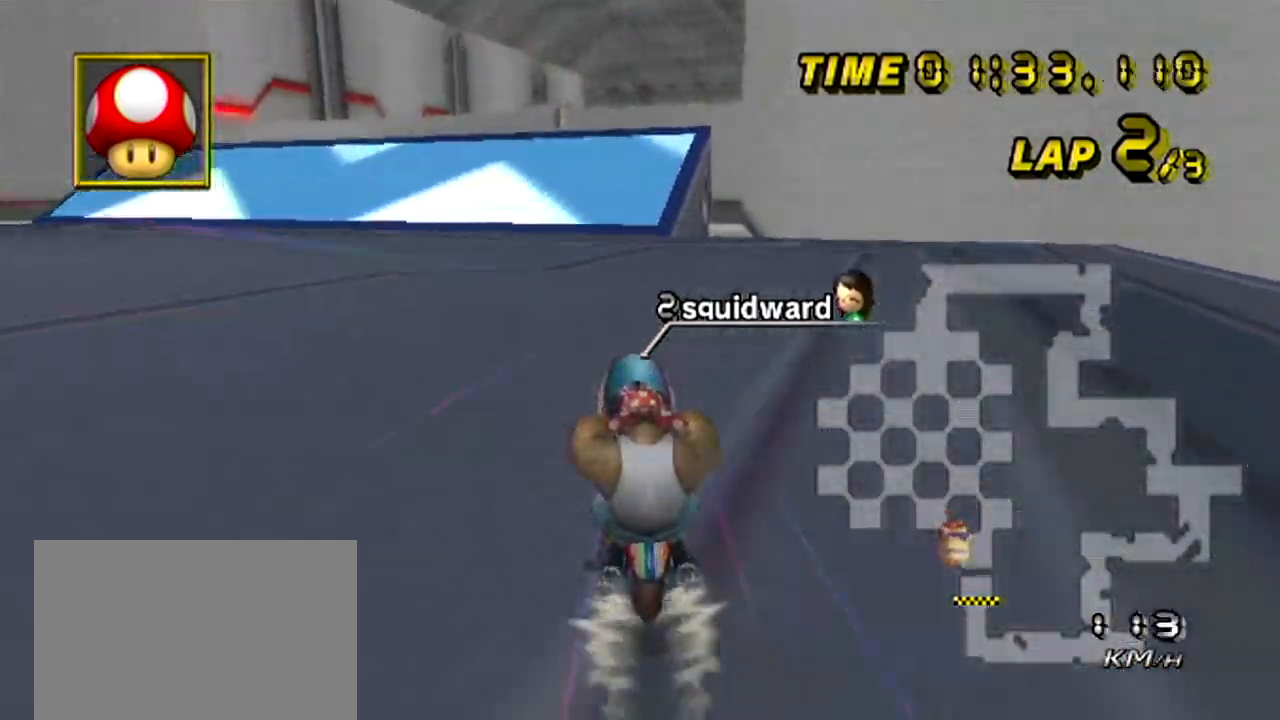
{"buttons": ["A"], "left_stick": "center", "events": []}
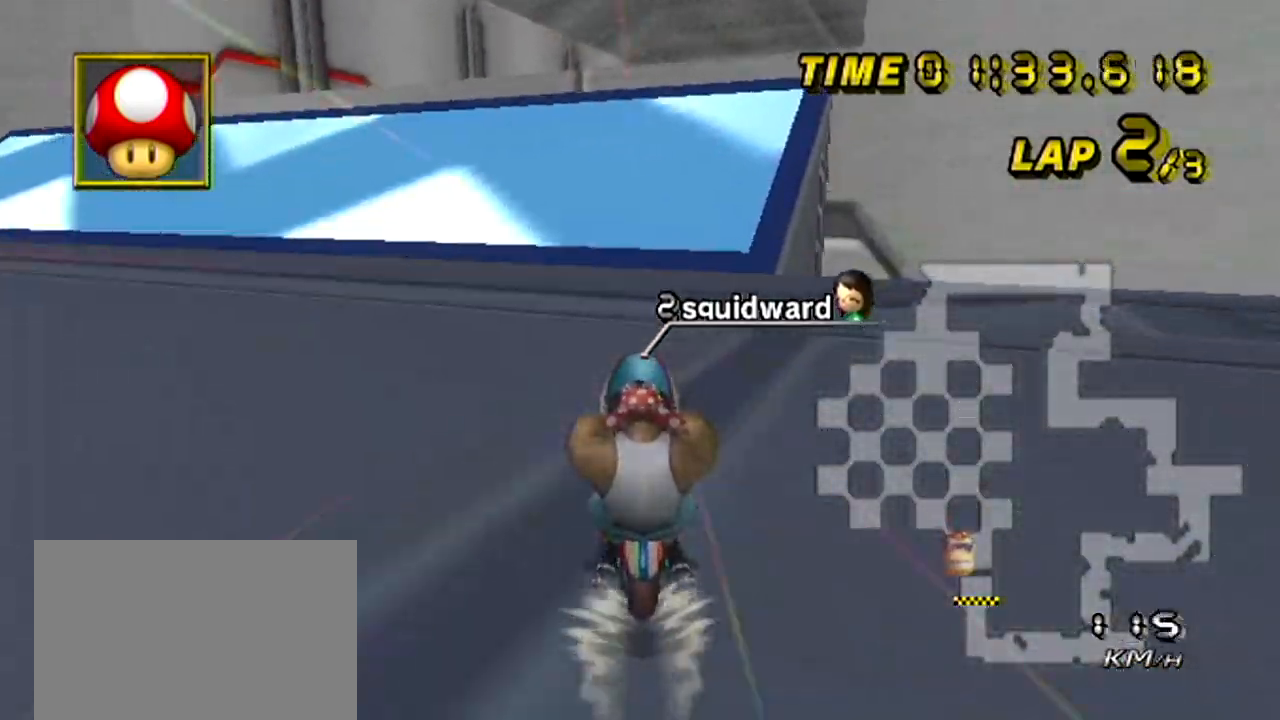
{"buttons": ["A"], "left_stick": "down", "events": [[233, "R1", "down"], [334, "left_stick", "down-right"], [450, "left_stick", "down"], [500, "R1", "up"]]}
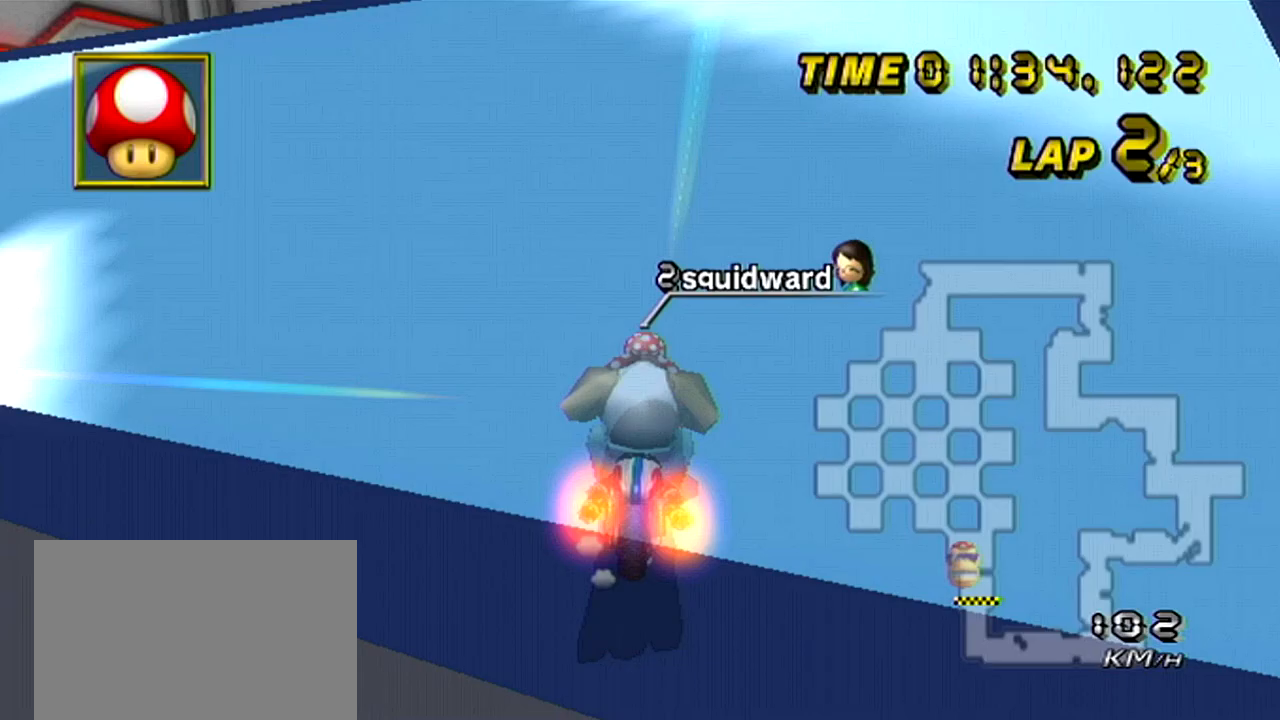
{"buttons": ["A"], "left_stick": "down", "events": []}
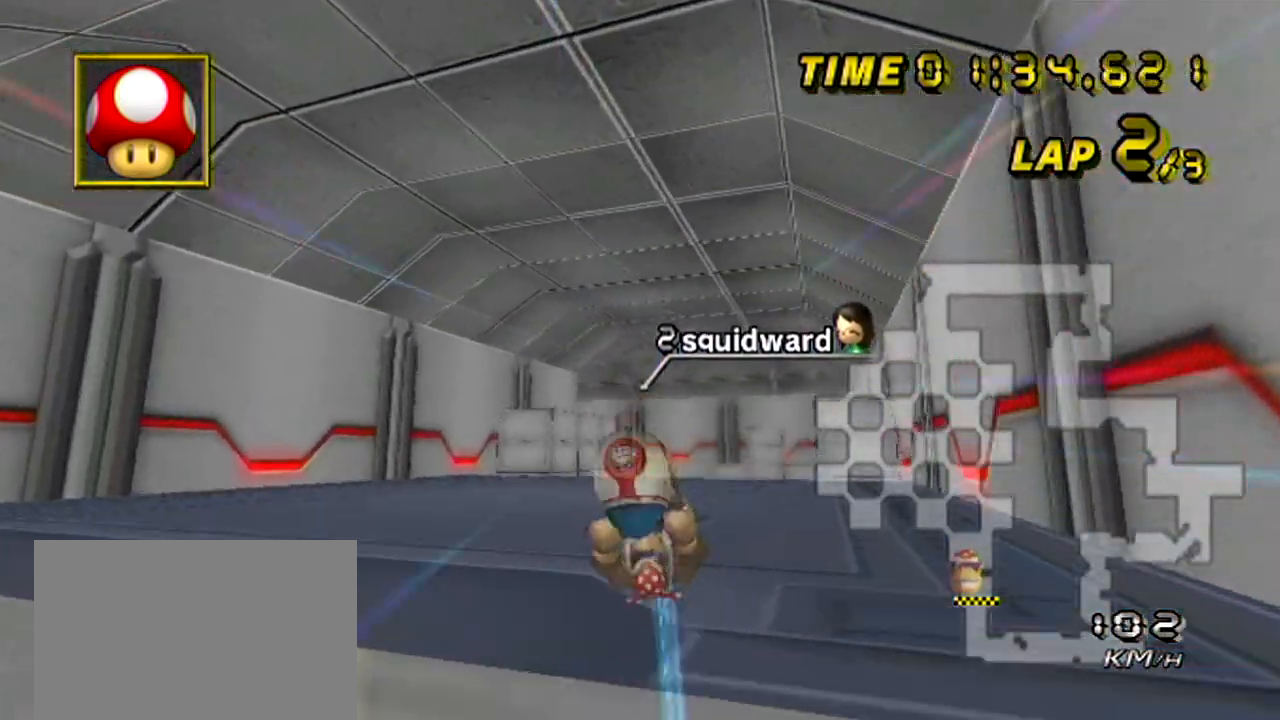
{"buttons": ["A"], "left_stick": "down", "events": []}
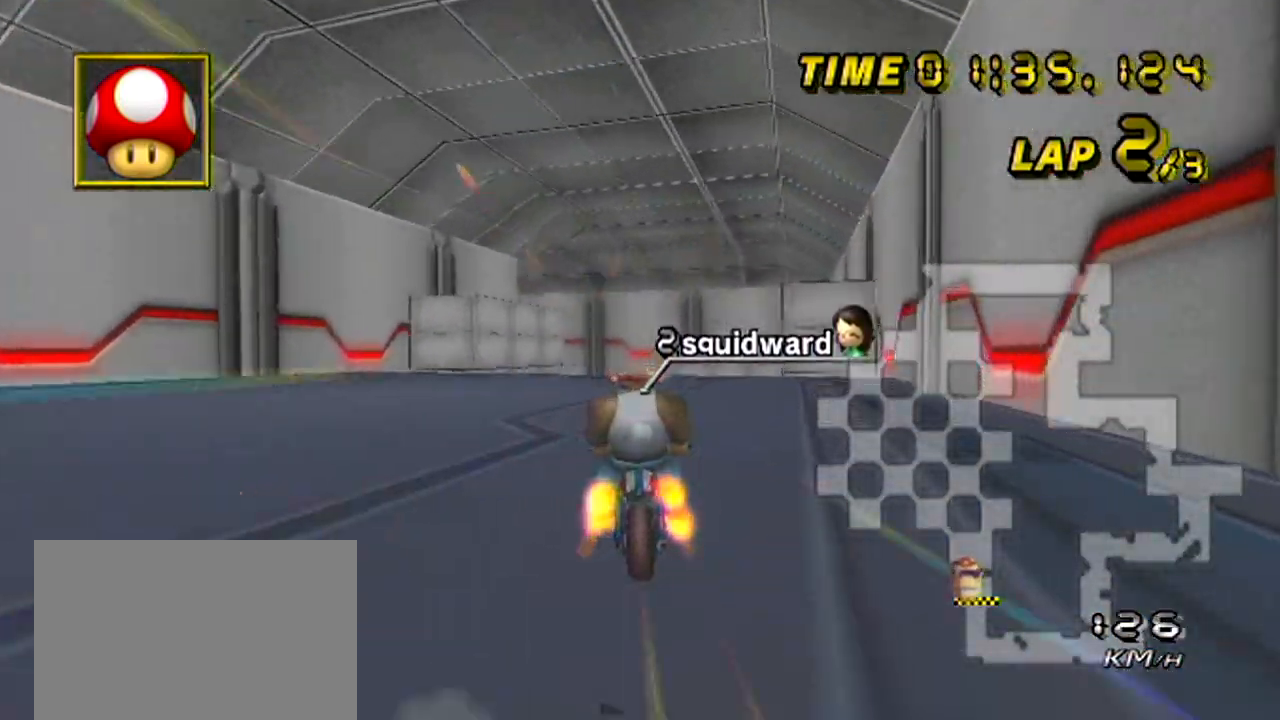
{"buttons": ["A"], "left_stick": "center", "events": [[84, "left_stick", "down-left"], [201, "left_stick", "center"], [301, "left_stick", "down-left"], [434, "left_stick", "center"]]}
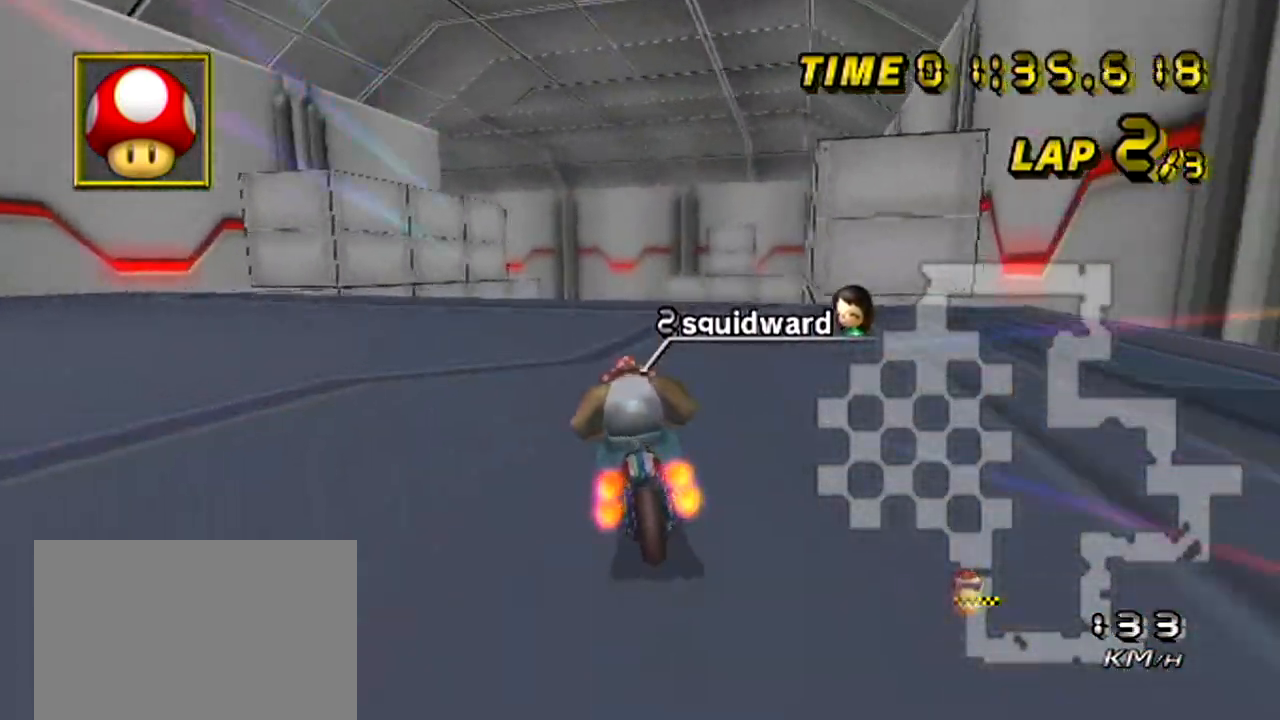
{"buttons": ["A"], "left_stick": "center", "events": [[267, "left_stick", "left"], [367, "left_stick", "center"]]}
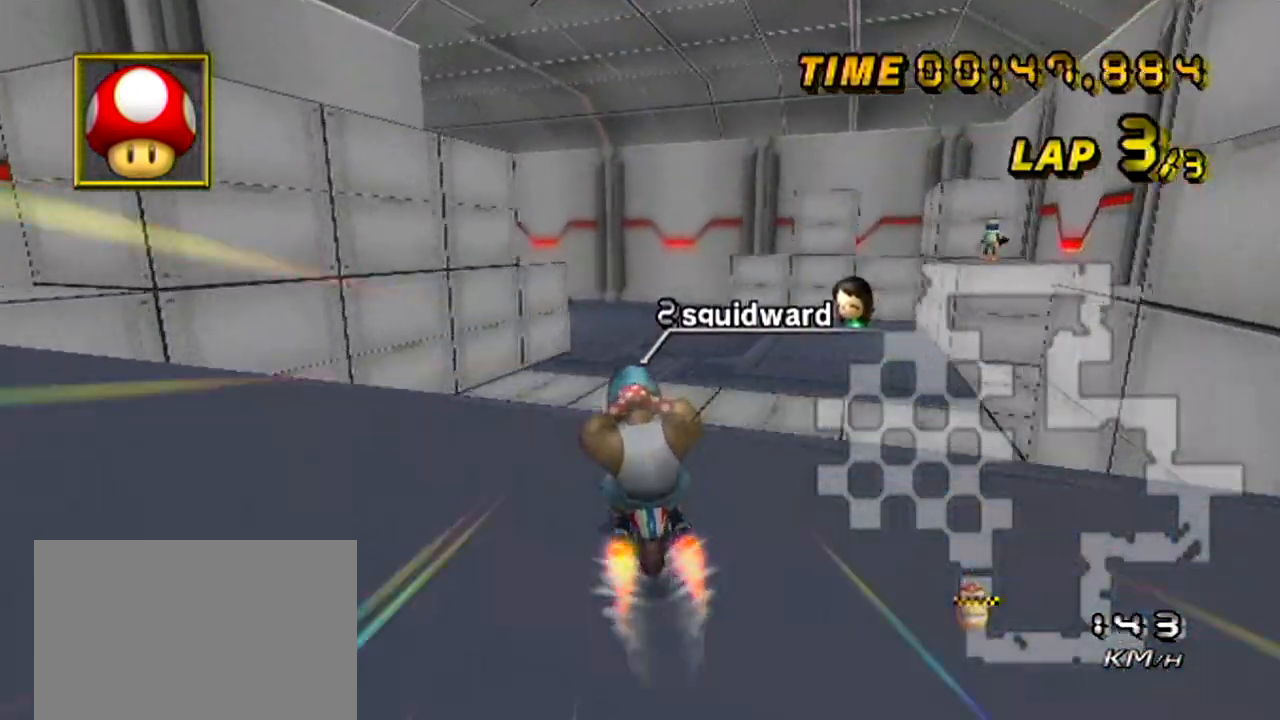
{"buttons": ["A"], "left_stick": "center", "events": []}
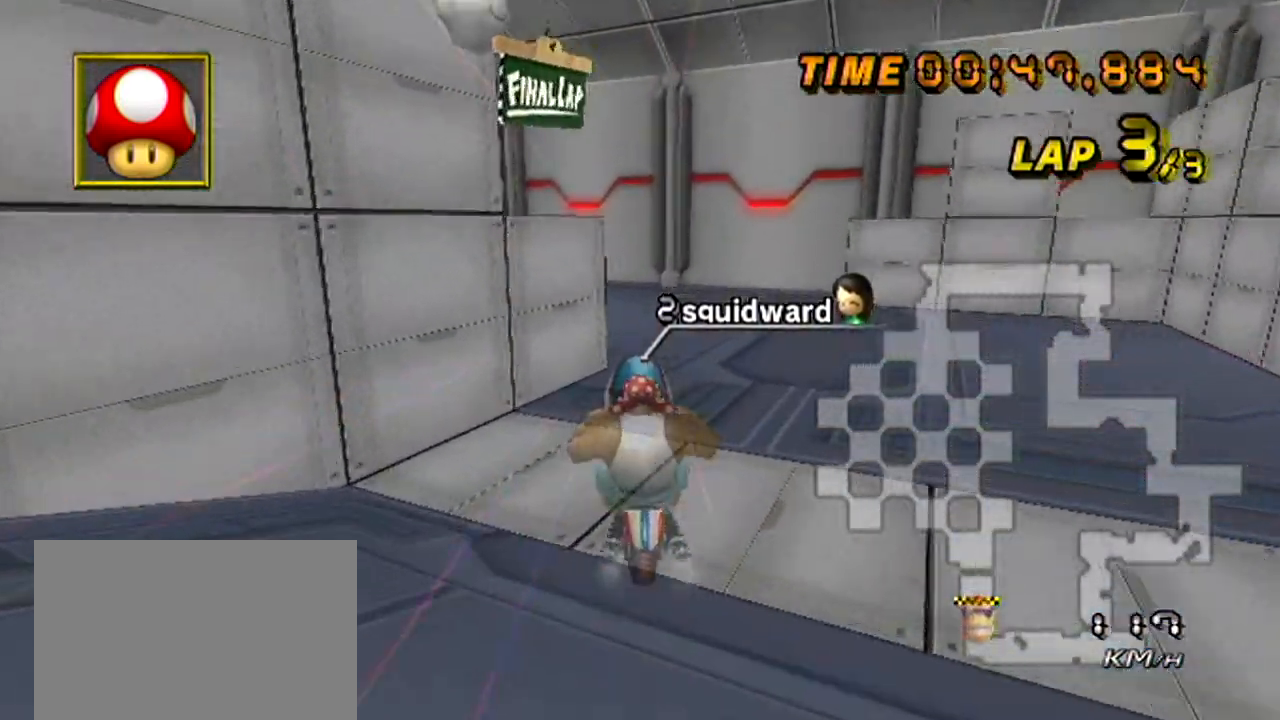
{"buttons": ["A", "R1"], "left_stick": "left", "events": [[217, "R1", "down"], [250, "left_stick", "left"], [350, "left_stick", "center"], [467, "left_stick", "left"]]}
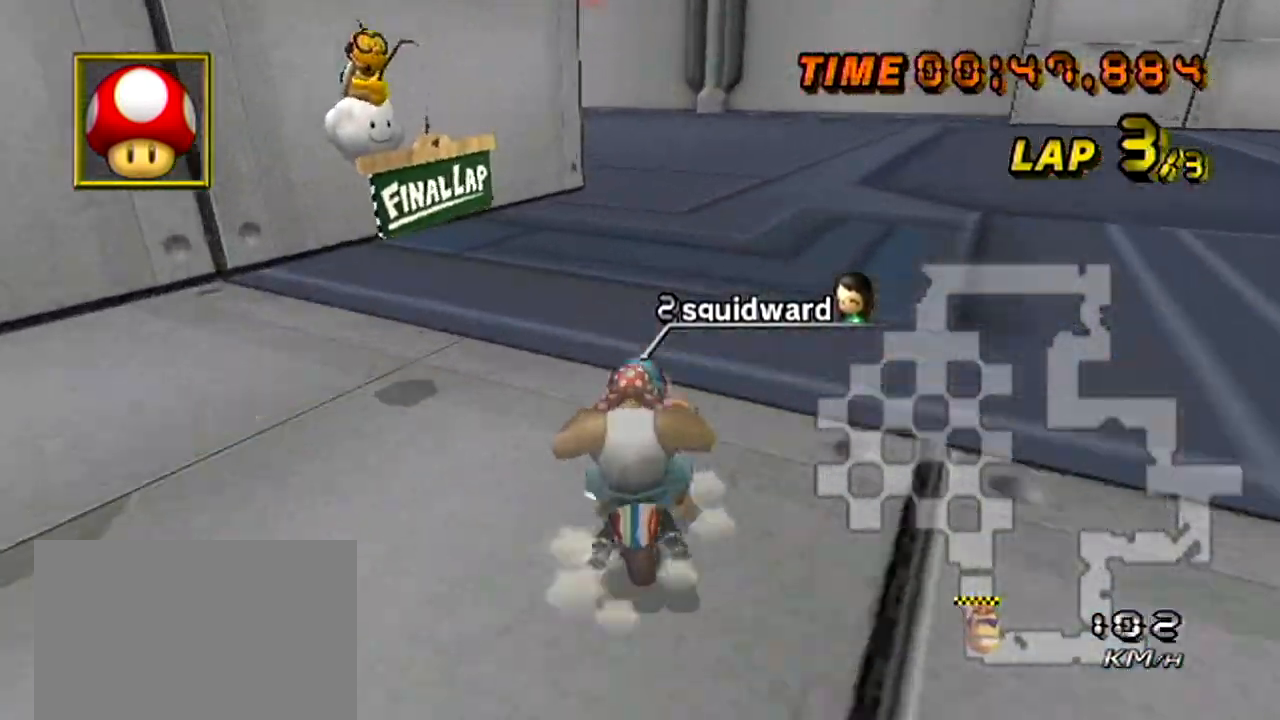
{"buttons": ["A", "R1"], "left_stick": "left", "events": [[67, "left_stick", "center"], [134, "left_stick", "left"]]}
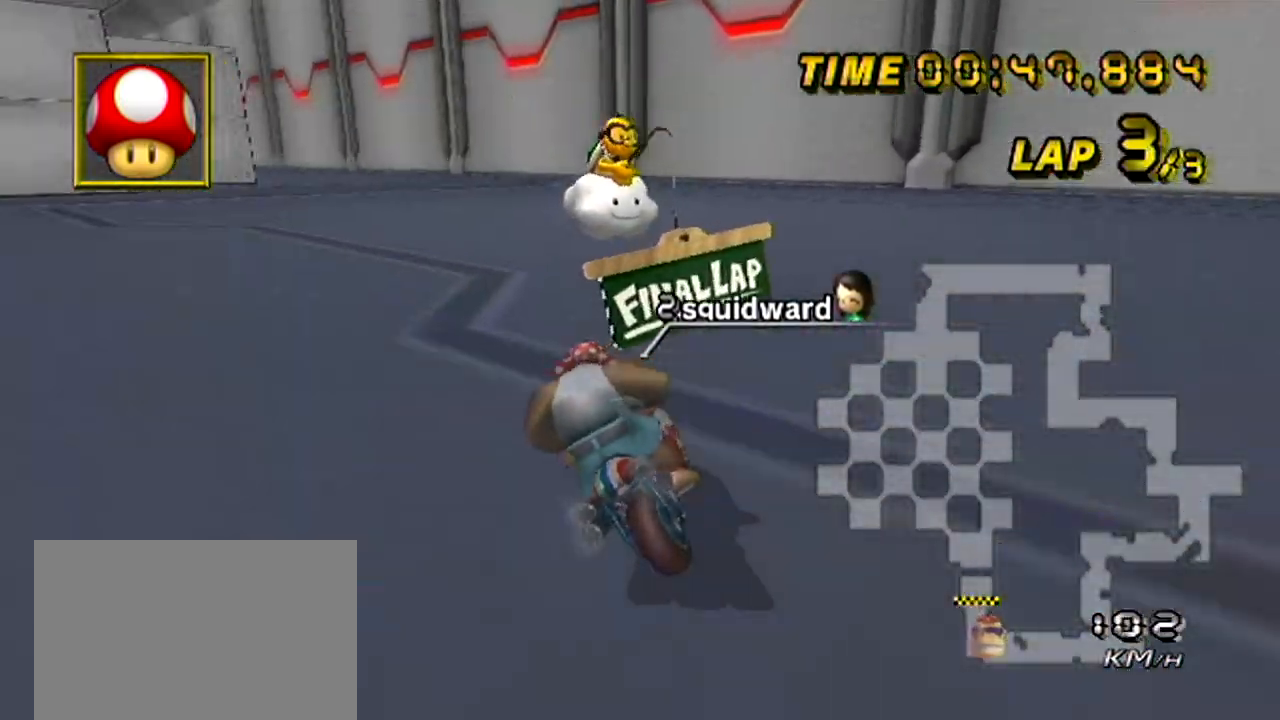
{"buttons": ["A", "R1"], "left_stick": "up-right", "events": [[167, "left_stick", "center"], [434, "left_stick", "up-right"]]}
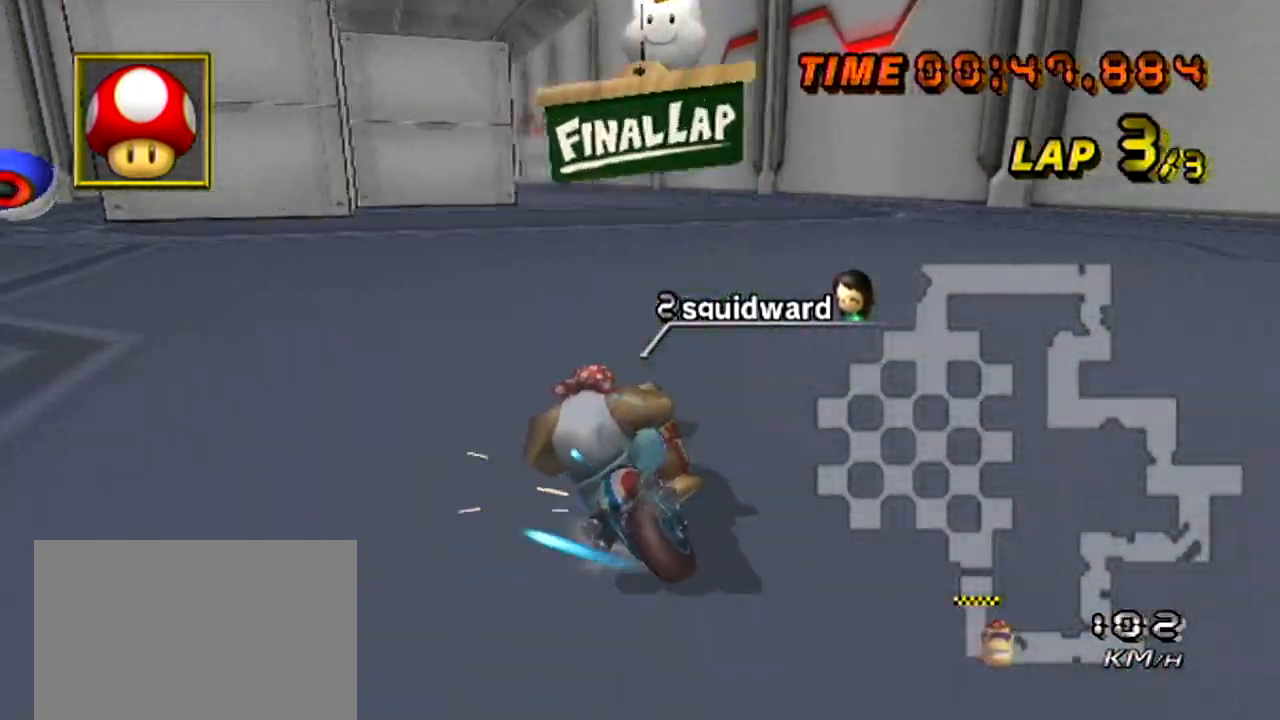
{"buttons": ["A", "R1"], "left_stick": "center", "events": [[501, "left_stick", "center"]]}
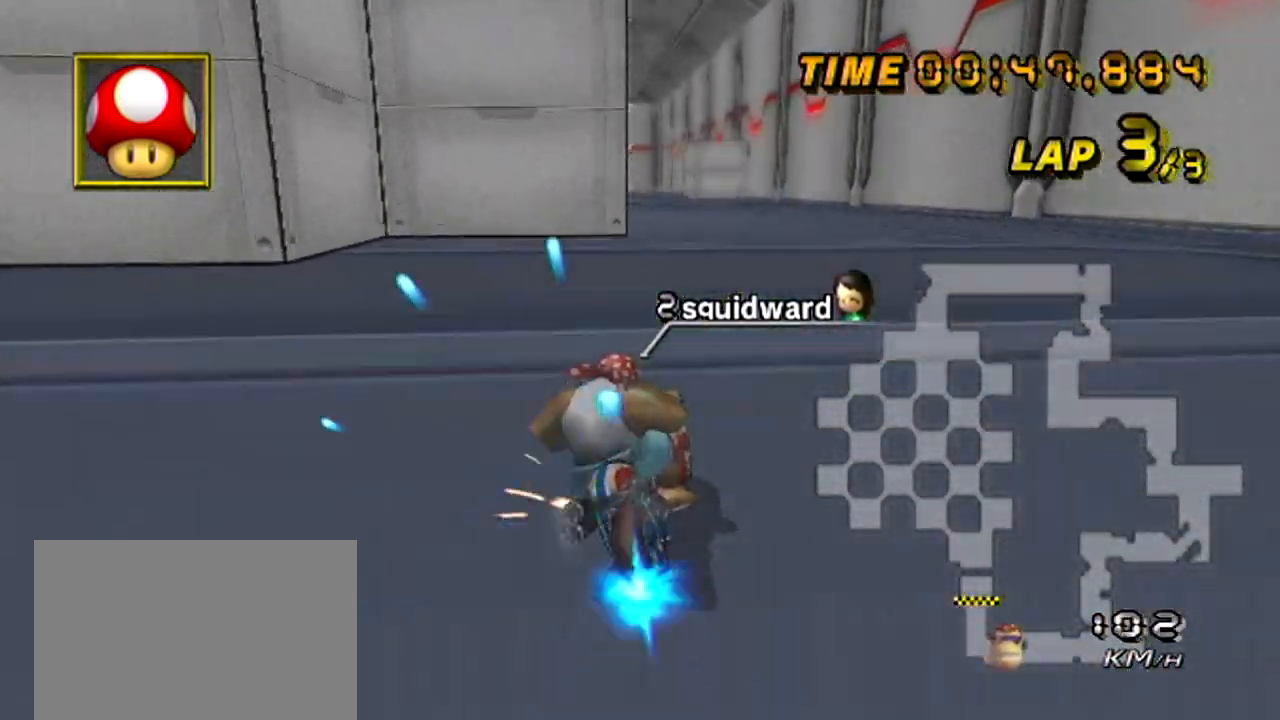
{"buttons": ["A"], "left_stick": "center", "events": [[150, "R1", "up"], [150, "left_stick", "left"], [434, "left_stick", "center"]]}
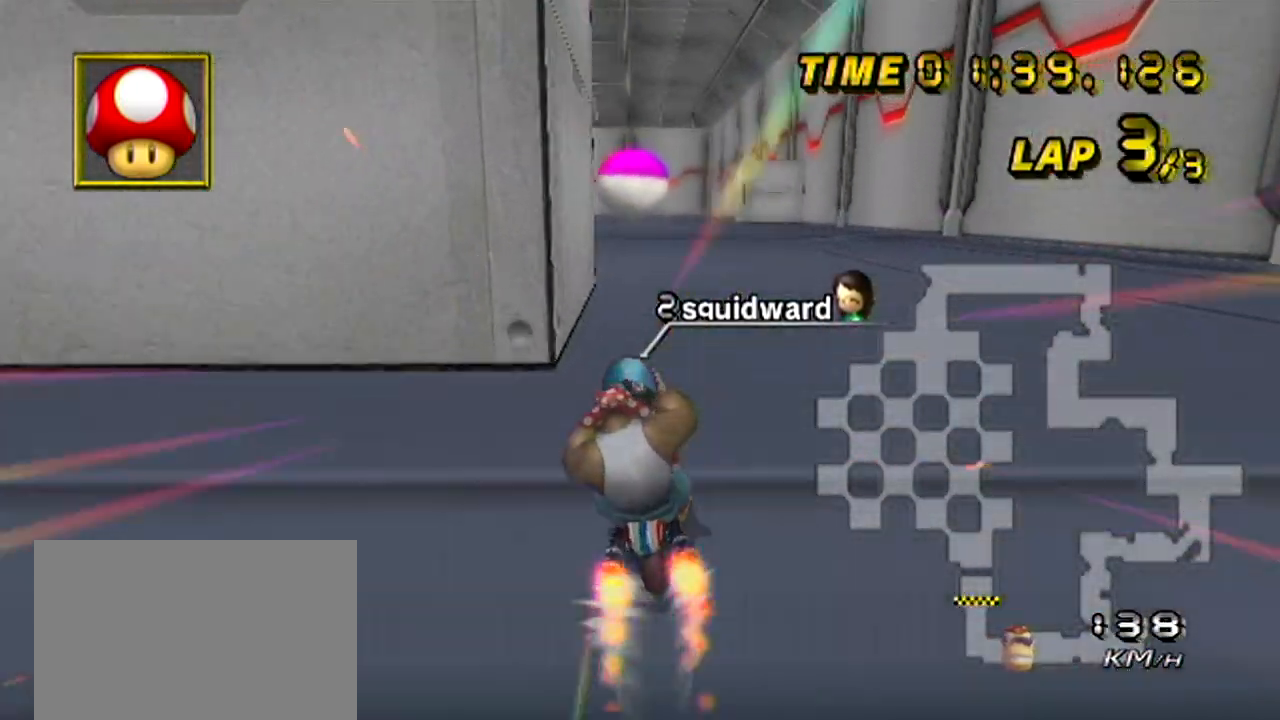
{"buttons": ["A"], "left_stick": "center", "events": []}
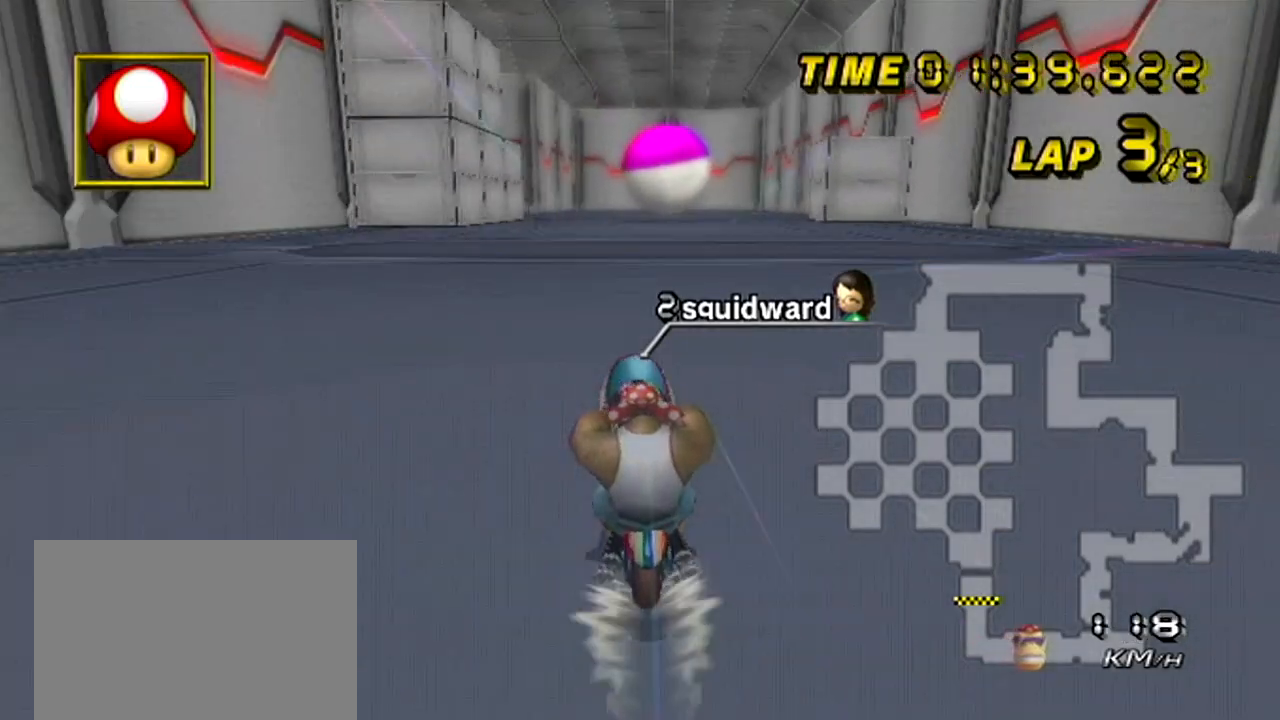
{"buttons": ["A"], "left_stick": "center", "events": []}